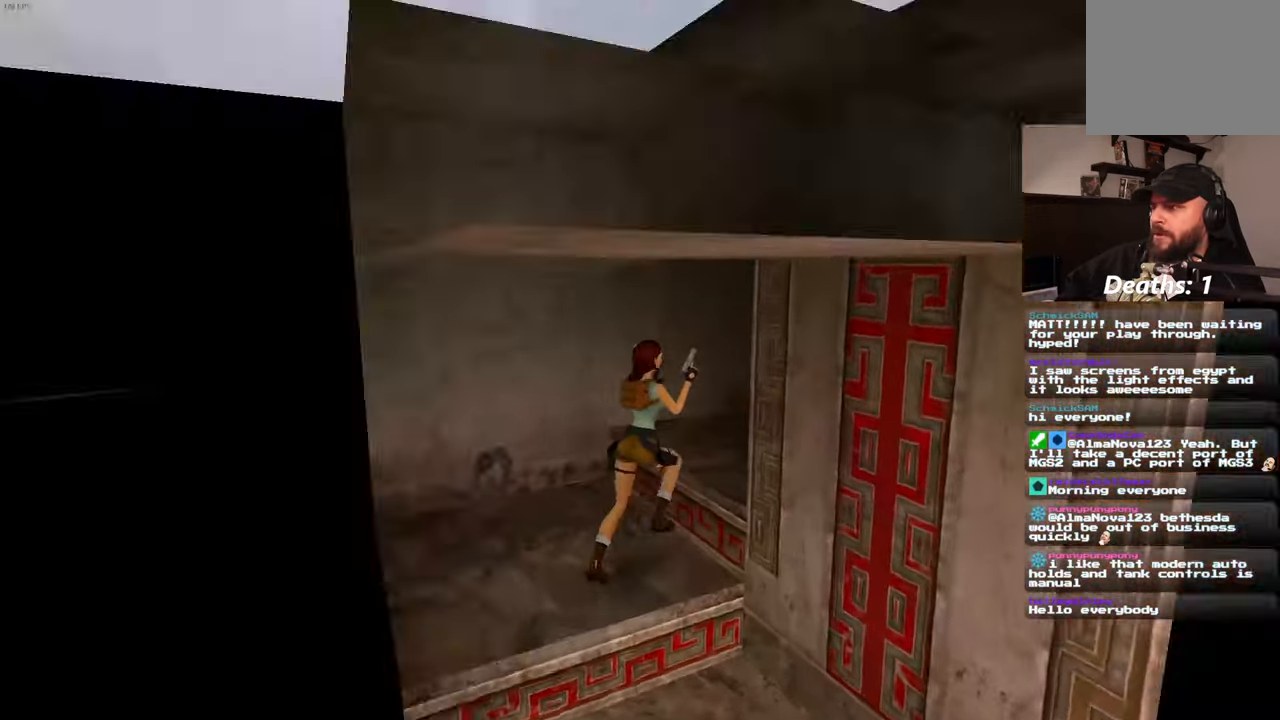
Gameplay with a controller (PlayStation layout); each line is a JSON object with the inputs held at the frame after it. "events" lists button and stick changes between this image and that frame as [ms after this image, input, new state], when the widget could be followed in between. Not read: HOME L3 R2 R3.
{"buttons": [], "left_stick": "up", "right_stick": "center"}
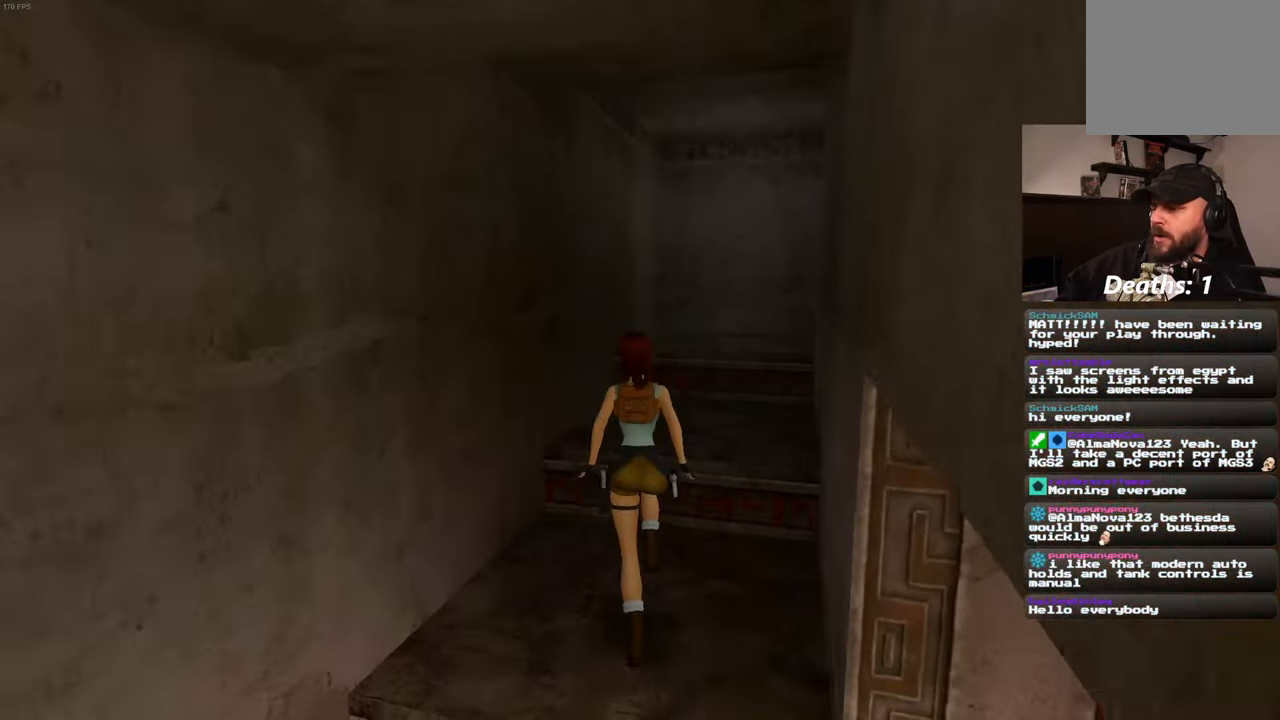
{"buttons": [], "left_stick": "up", "right_stick": "center", "events": []}
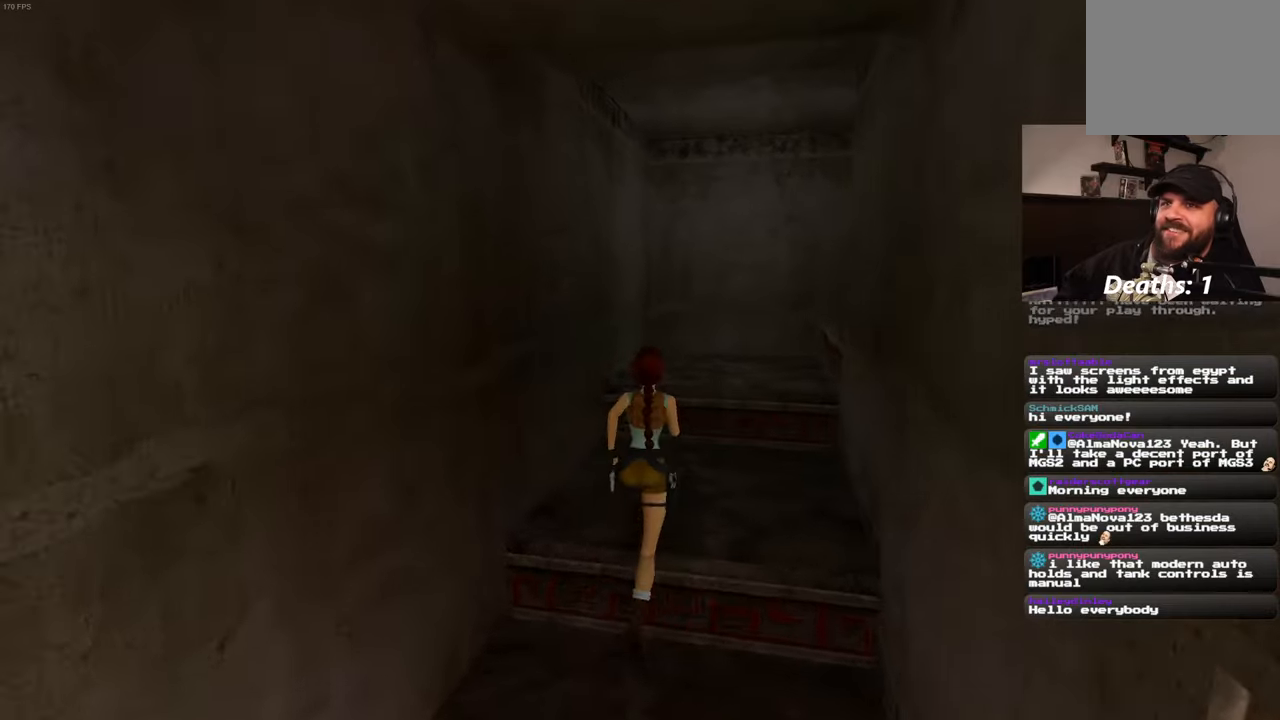
{"buttons": [], "left_stick": "up-right", "right_stick": "center", "events": [[133, "left_stick", "up-right"]]}
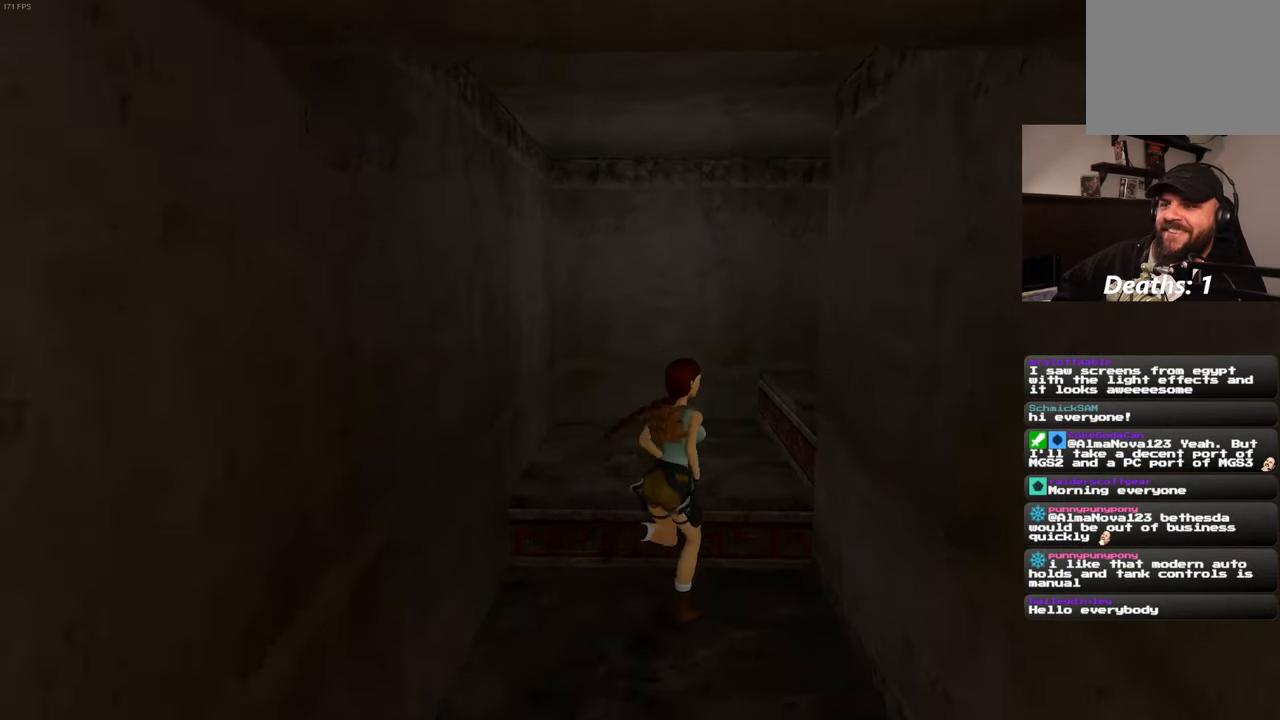
{"buttons": [], "left_stick": "up", "right_stick": "right", "events": [[300, "right_stick", "right"], [500, "left_stick", "up"]]}
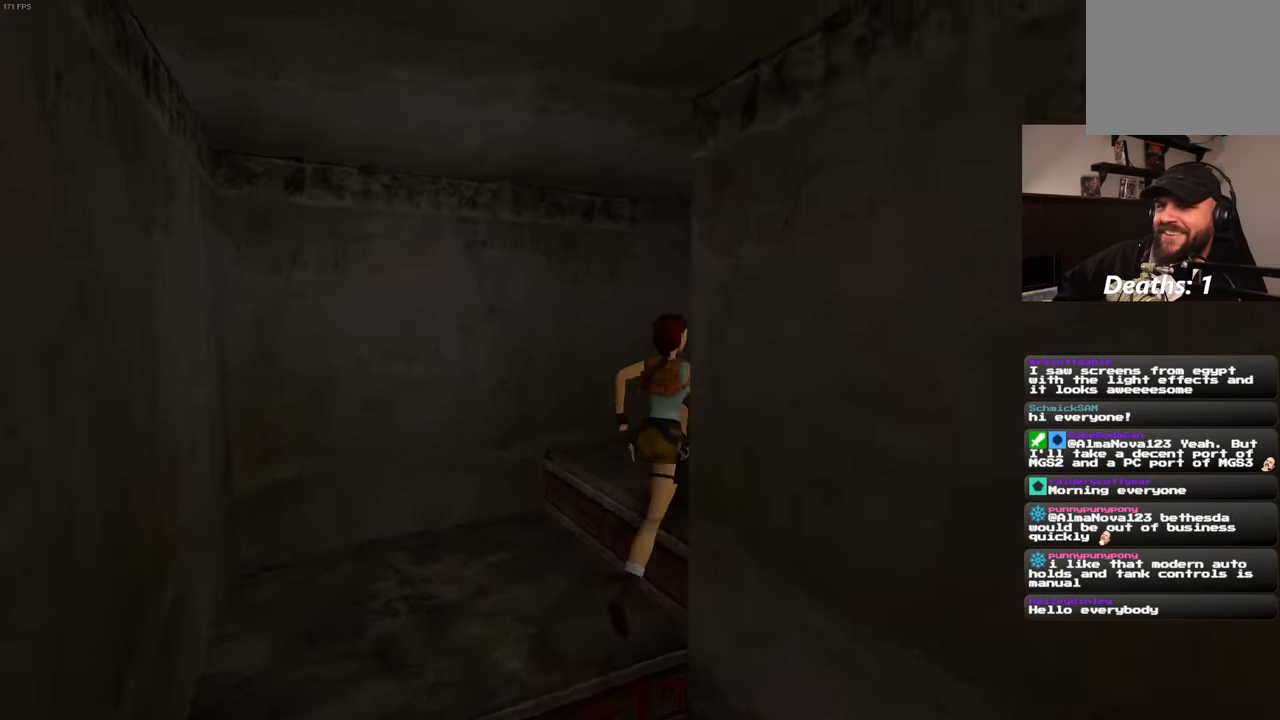
{"buttons": [], "left_stick": "up-right", "right_stick": "down-right", "events": [[117, "right_stick", "center"], [283, "left_stick", "up-right"], [333, "right_stick", "down-right"]]}